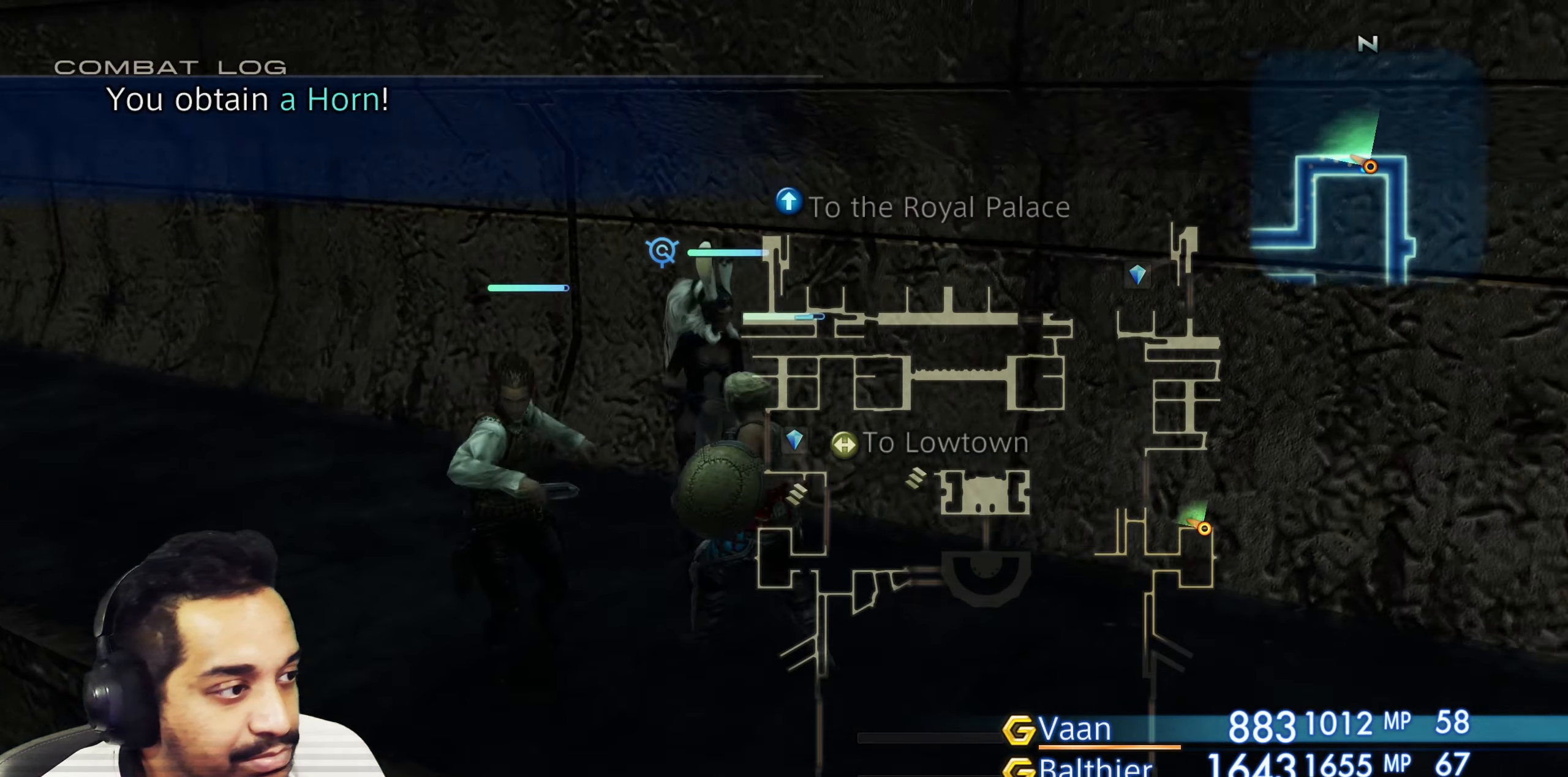
Gameplay with a controller (PlayStation layout); each line is a JSON object with the inputs held at the frame after it. "events" lists button and stick changes between this image and that frame as [ms after this image, input, new state], when the widget could be followed in between. Not read: L3 R3.
{"buttons": [], "left_stick": "up-right", "right_stick": "right", "events": [[133, "left_stick", "right"], [233, "left_stick", "up-right"], [250, "L1", "down"], [383, "L1", "up"]]}
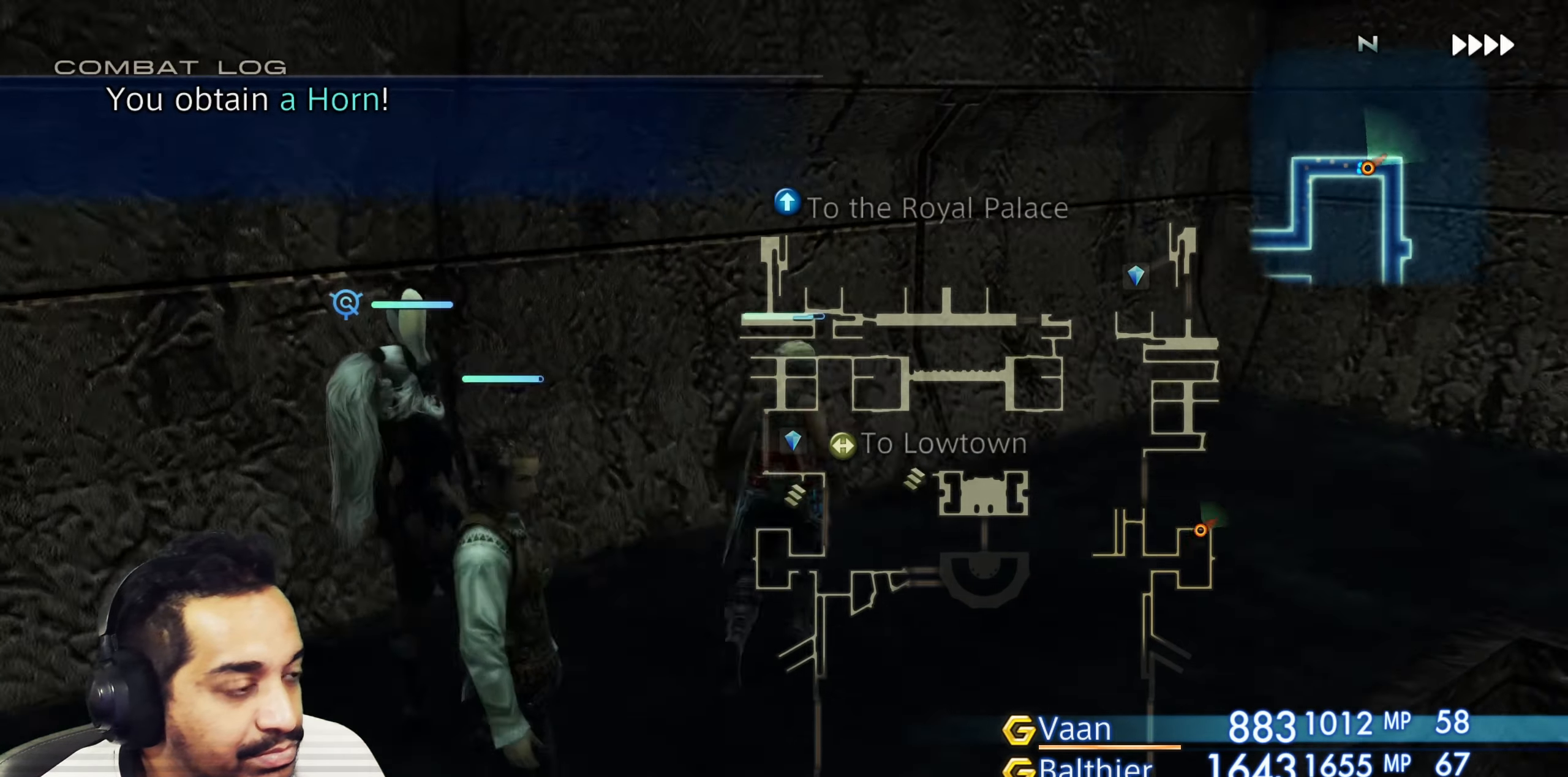
{"buttons": [], "left_stick": "down-left", "right_stick": "left", "events": [[150, "right_stick", "center"], [233, "left_stick", "center"], [350, "left_stick", "down-left"], [350, "right_stick", "left"]]}
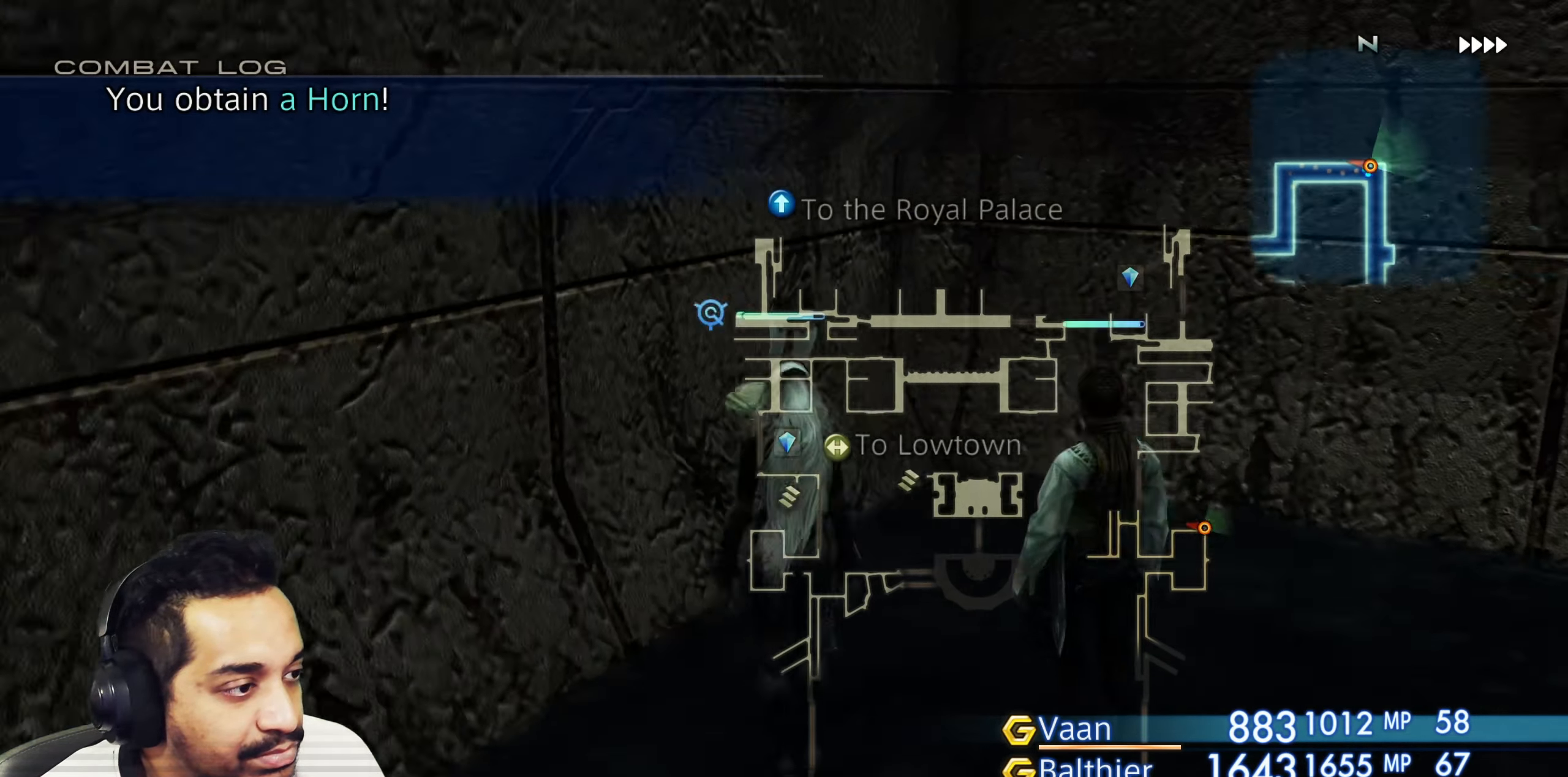
{"buttons": [], "left_stick": "up", "right_stick": "right", "events": [[150, "left_stick", "left"], [250, "left_stick", "up-left"], [417, "left_stick", "up"], [450, "right_stick", "center"], [500, "right_stick", "right"]]}
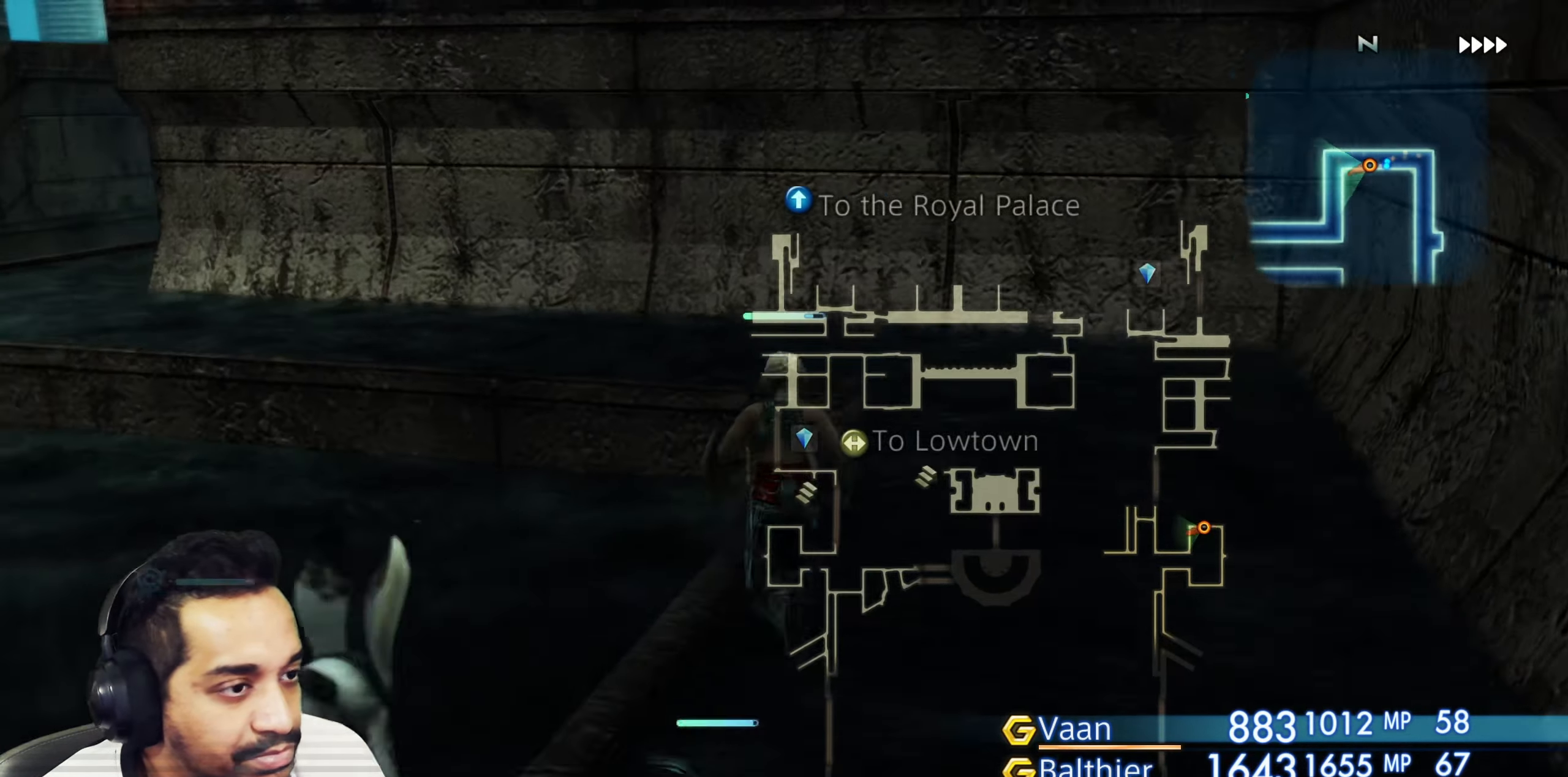
{"buttons": [], "left_stick": "right", "right_stick": "right", "events": [[117, "R1", "down"], [133, "R1", "up"], [233, "left_stick", "center"], [433, "left_stick", "right"]]}
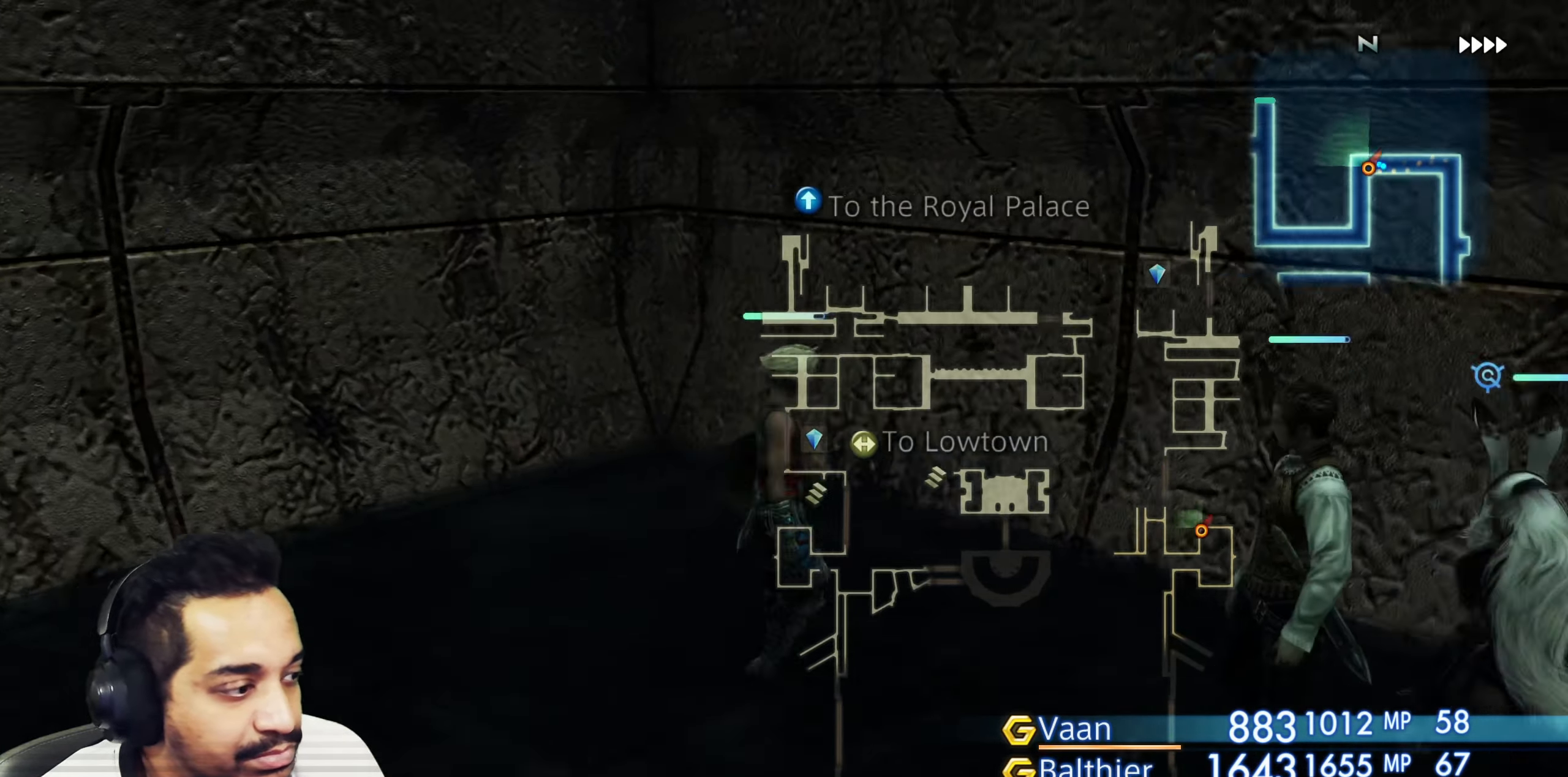
{"buttons": [], "left_stick": "up-right", "right_stick": "right", "events": [[67, "left_stick", "center"], [467, "left_stick", "up-right"]]}
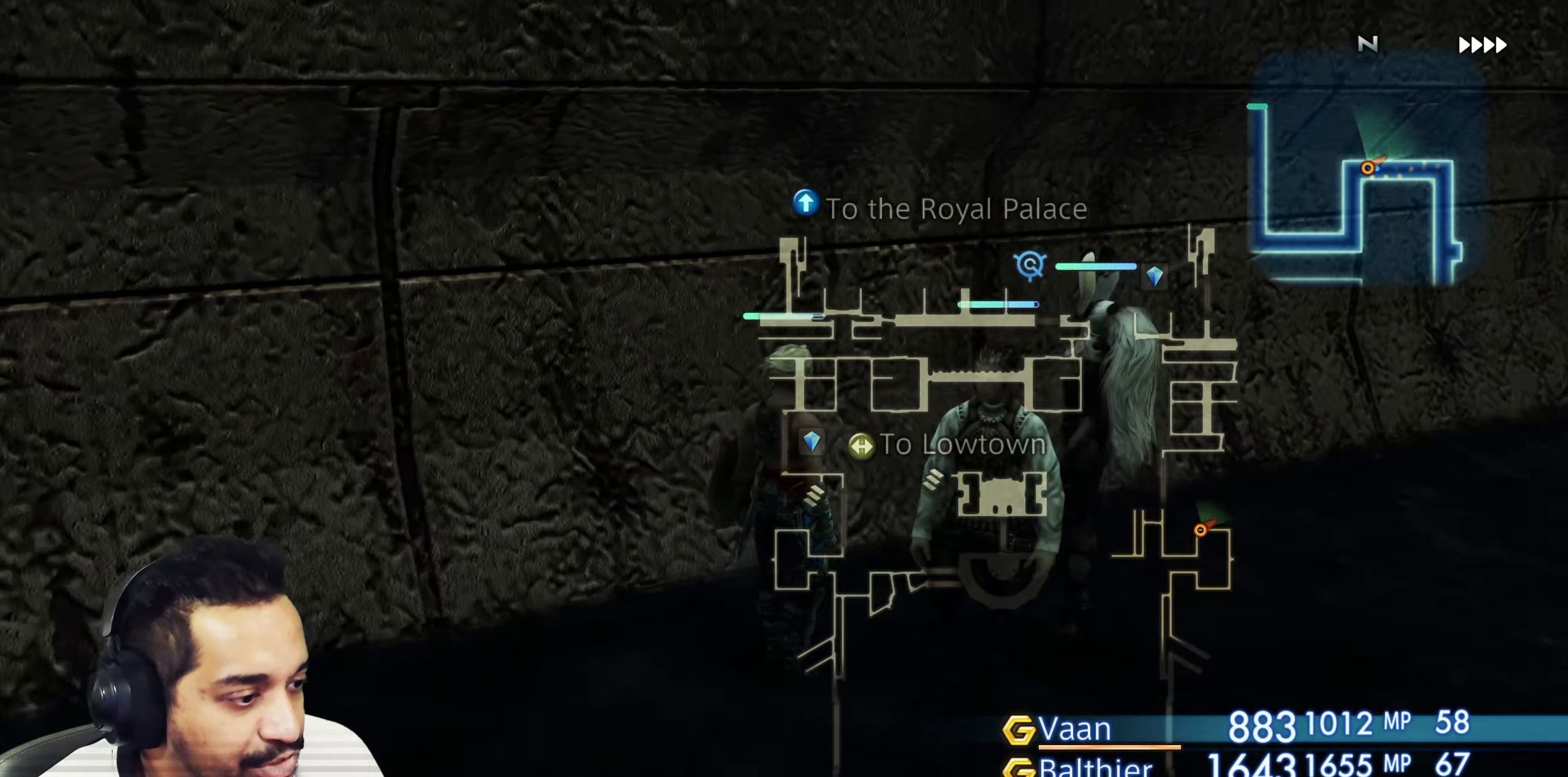
{"buttons": [], "left_stick": "center", "right_stick": "center", "events": [[333, "right_stick", "center"], [417, "left_stick", "center"]]}
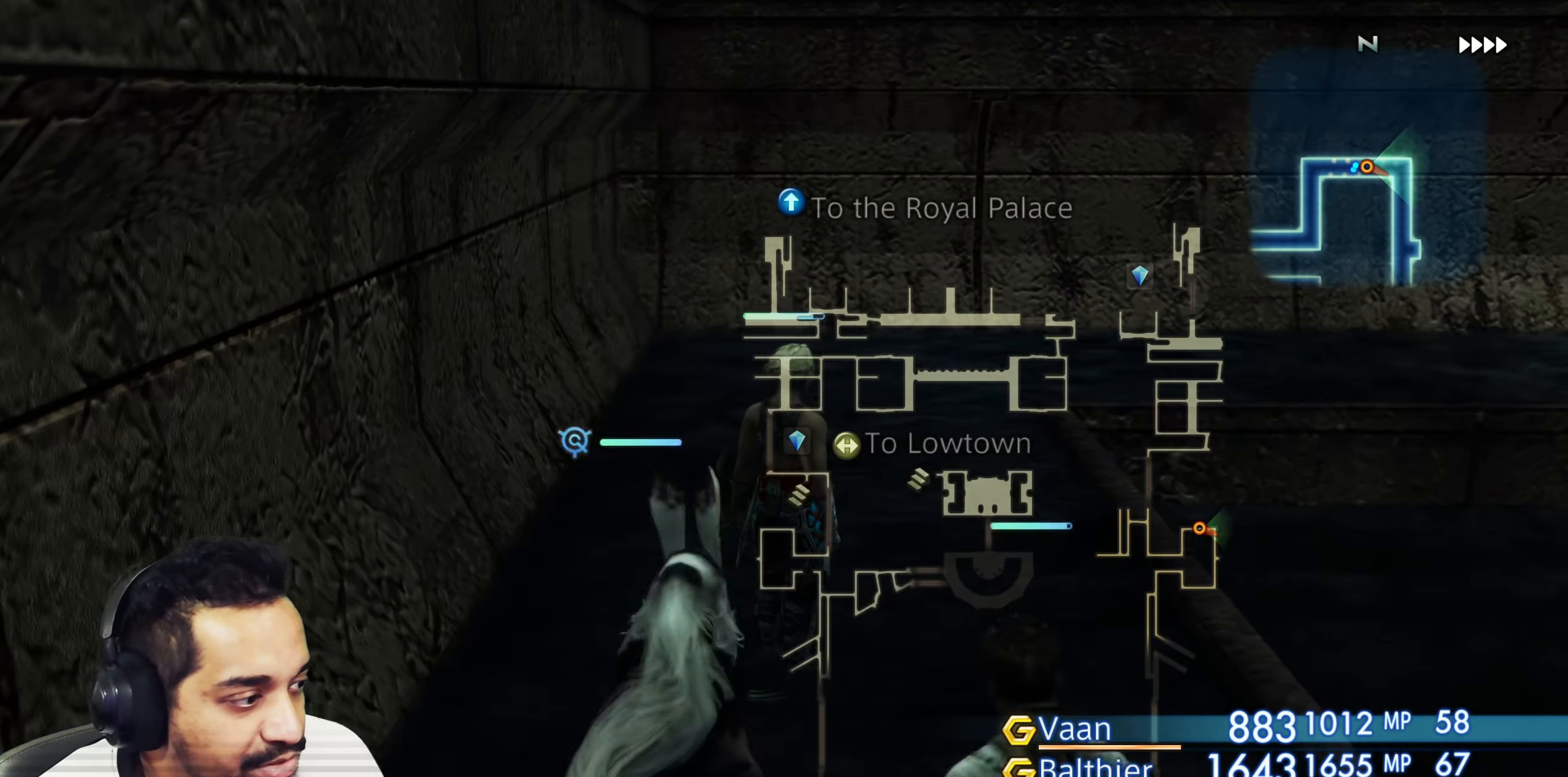
{"buttons": [], "left_stick": "center", "right_stick": "center", "events": []}
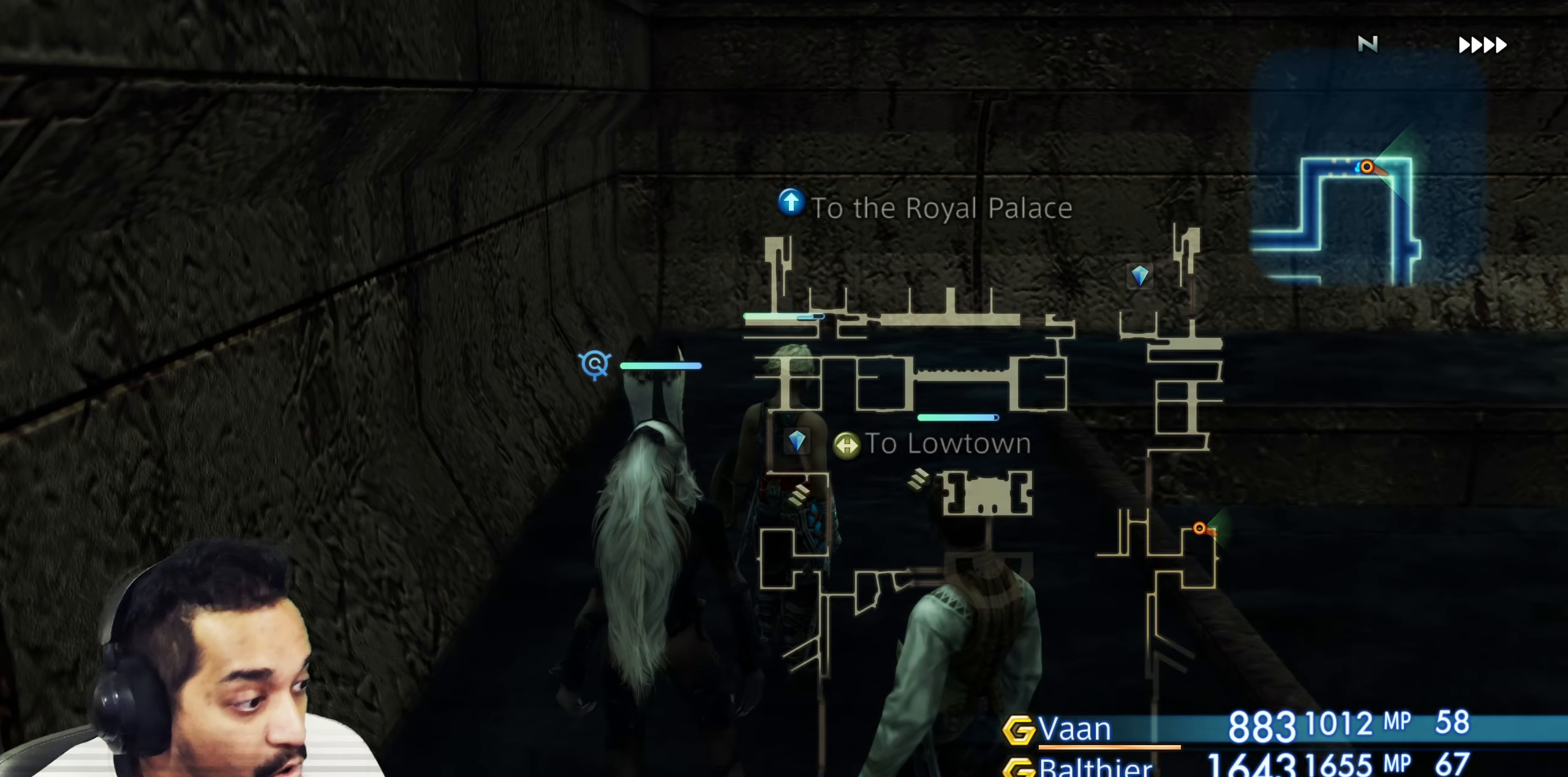
{"buttons": [], "left_stick": "center", "right_stick": "center", "events": []}
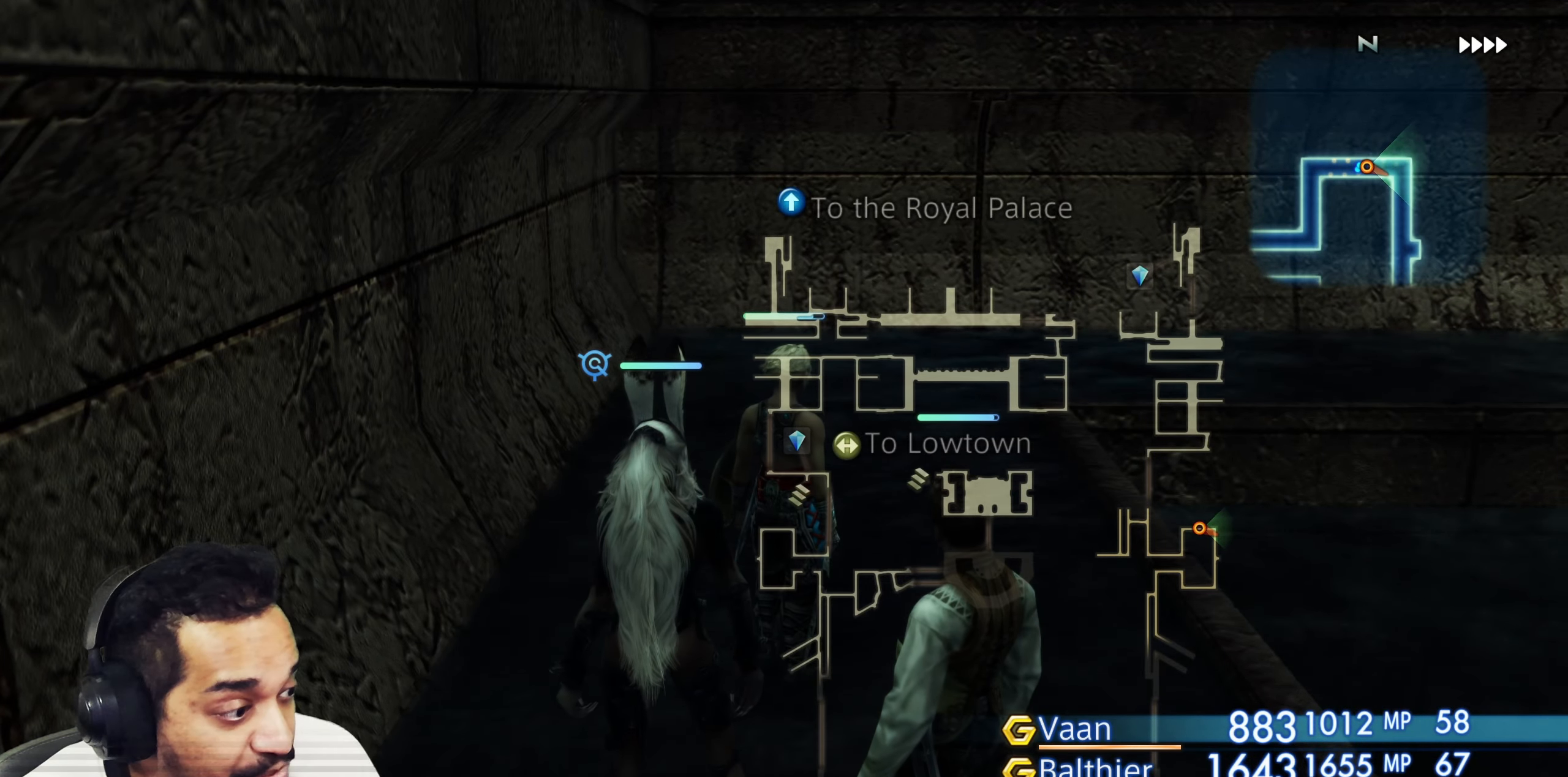
{"buttons": [], "left_stick": "center", "right_stick": "center", "events": []}
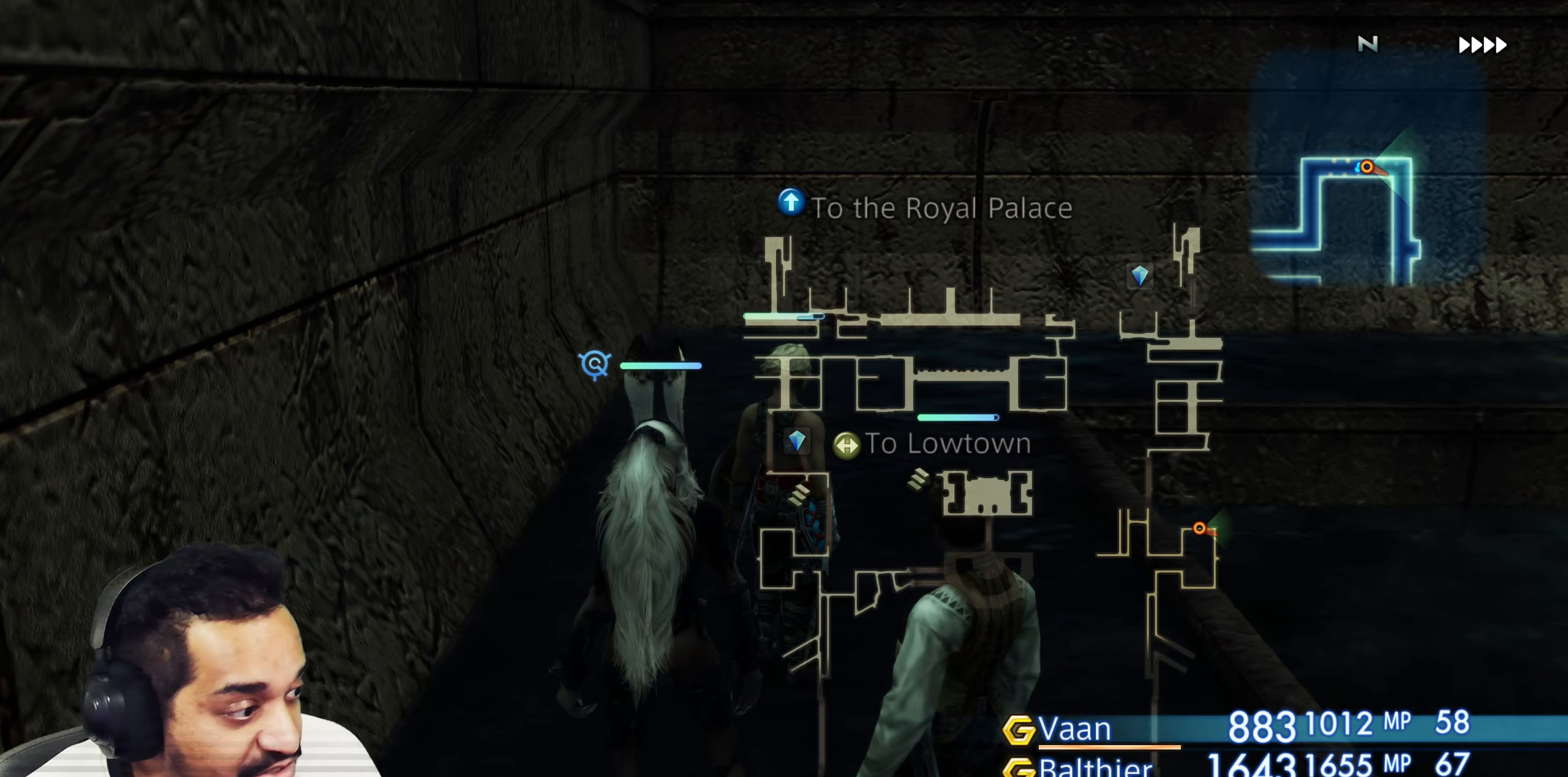
{"buttons": [], "left_stick": "center", "right_stick": "center", "events": []}
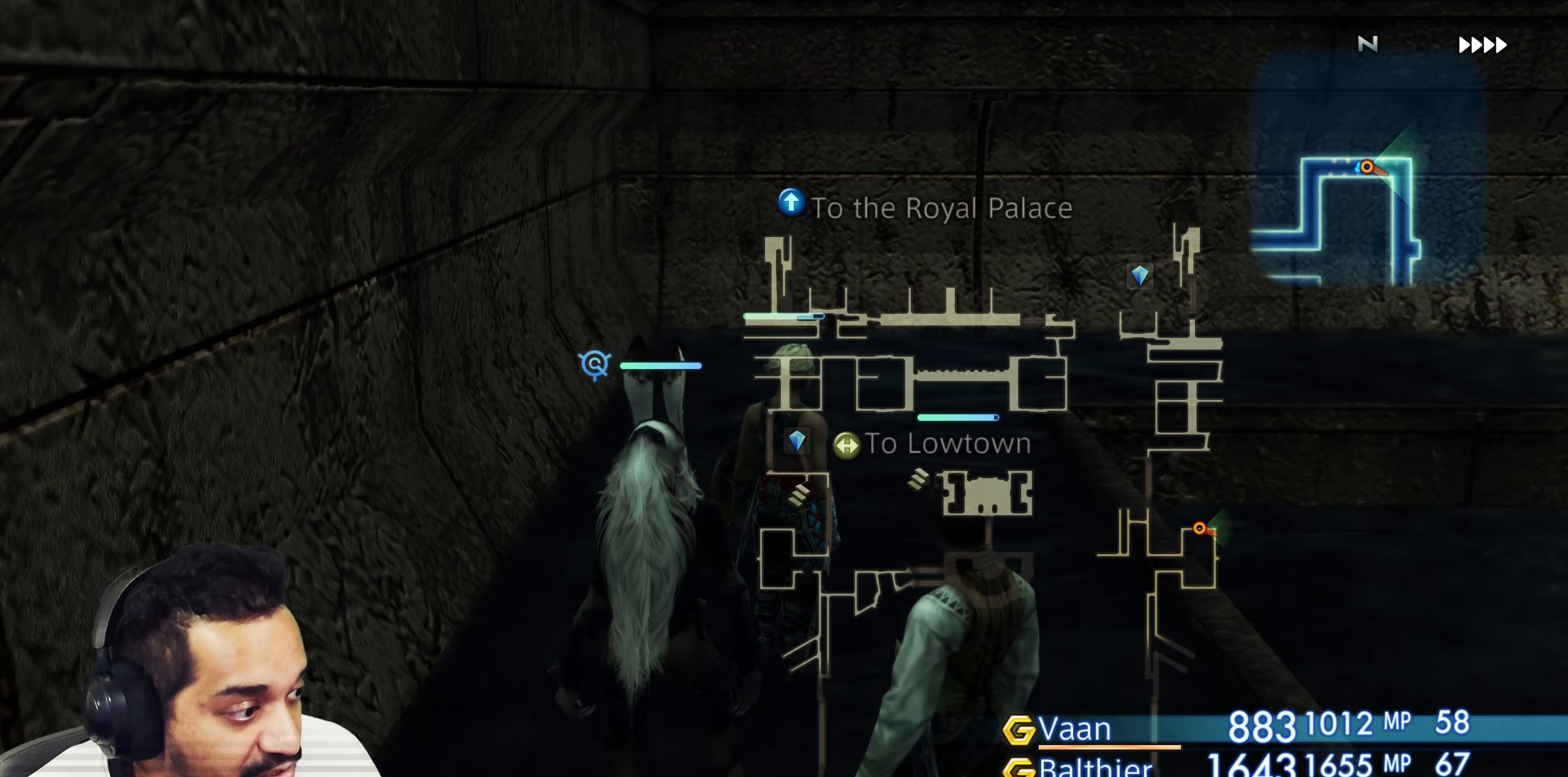
{"buttons": [], "left_stick": "center", "right_stick": "center", "events": []}
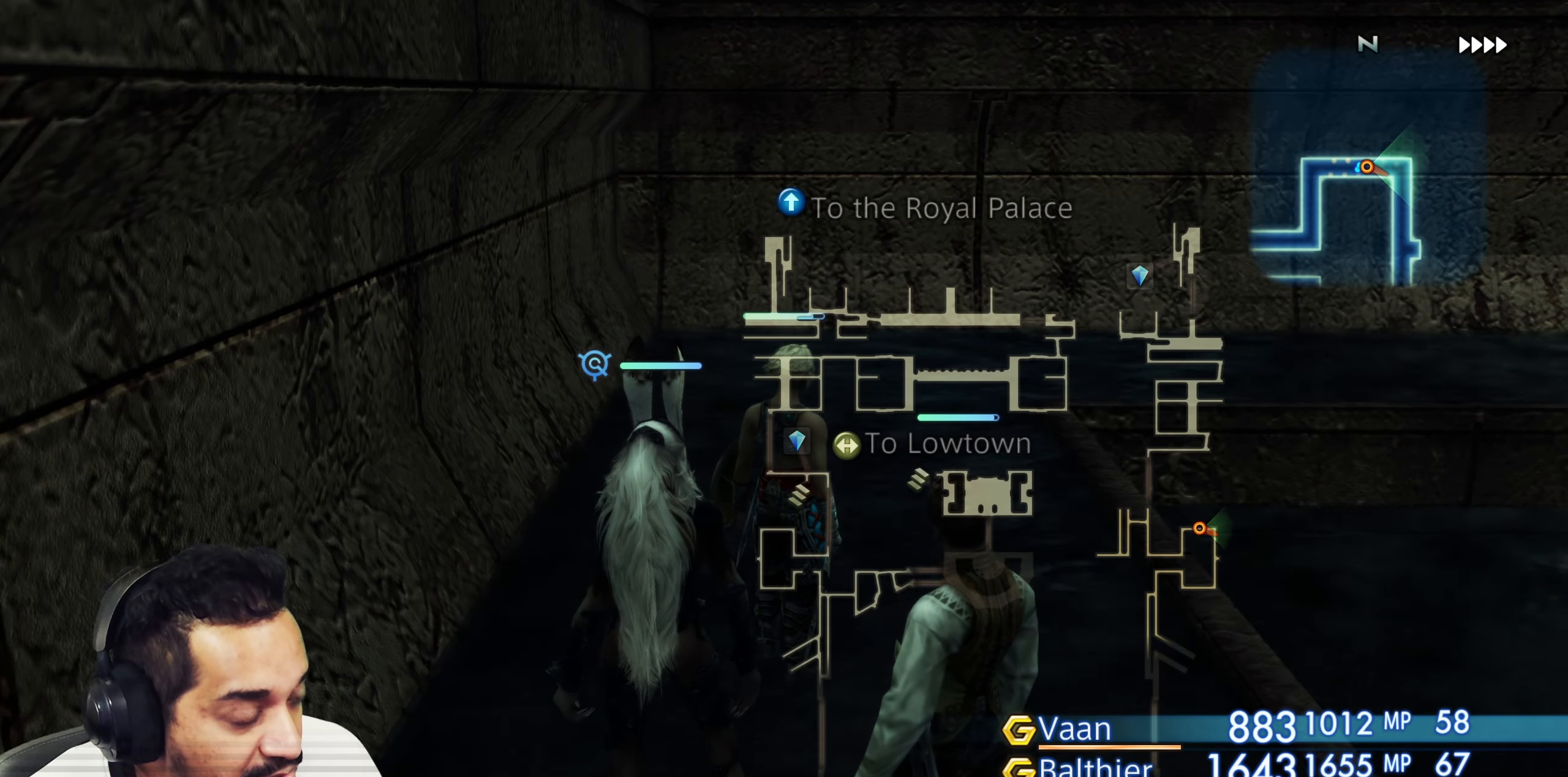
{"buttons": [], "left_stick": "up", "right_stick": "center", "events": [[150, "left_stick", "up"]]}
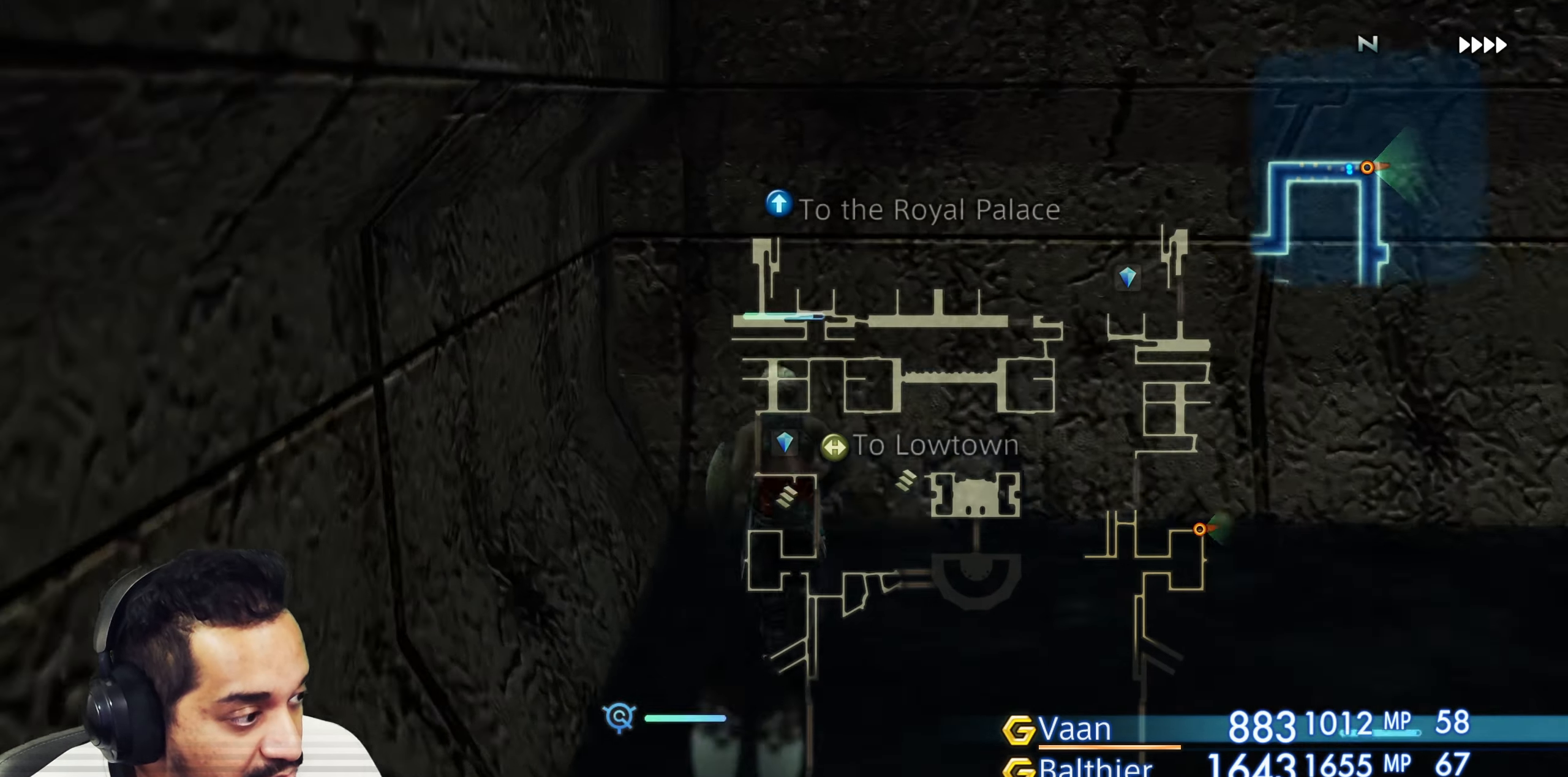
{"buttons": [], "left_stick": "down", "right_stick": "center", "events": [[17, "left_stick", "right"], [67, "left_stick", "down"]]}
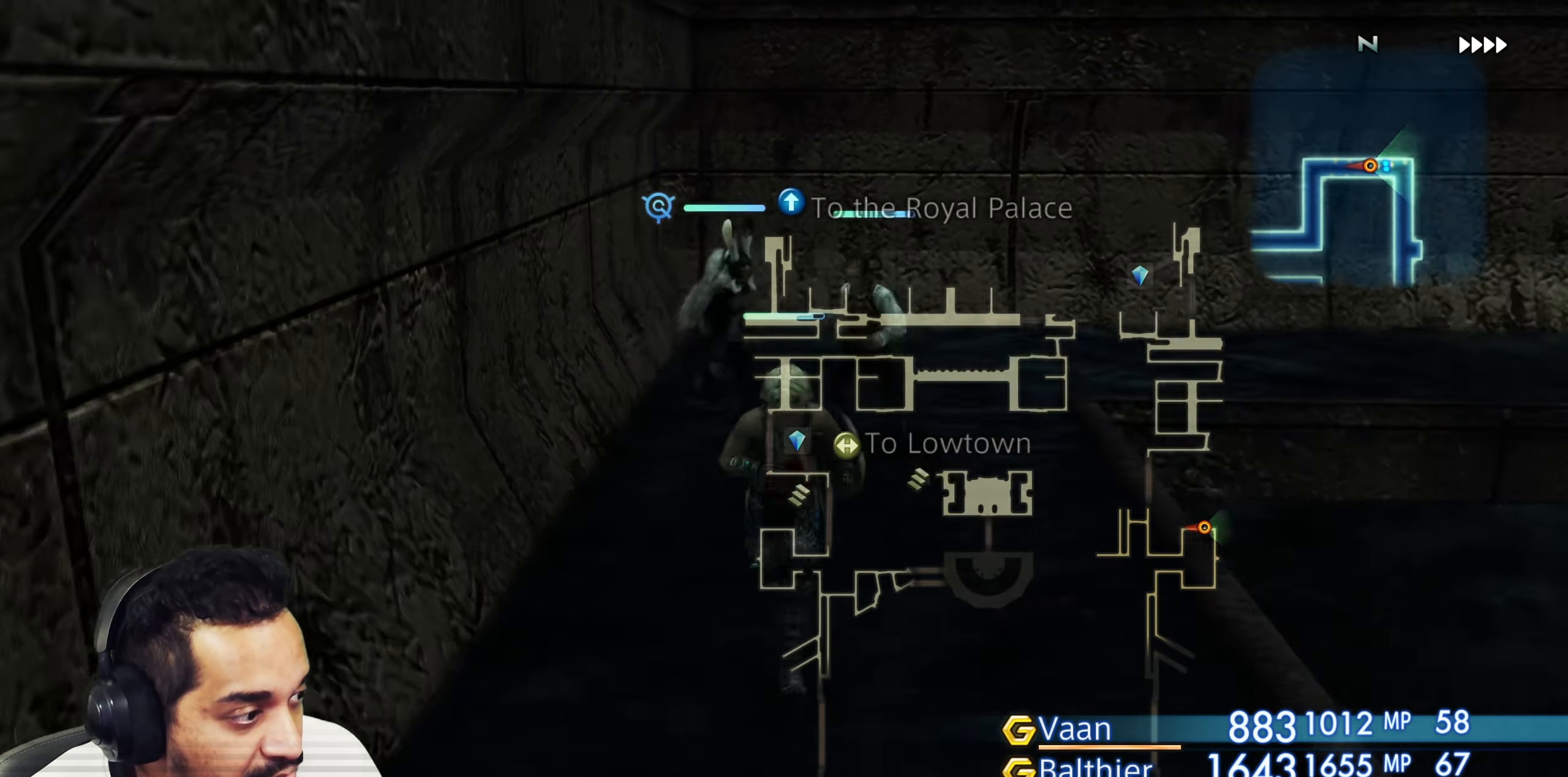
{"buttons": [], "left_stick": "down", "right_stick": "center", "events": []}
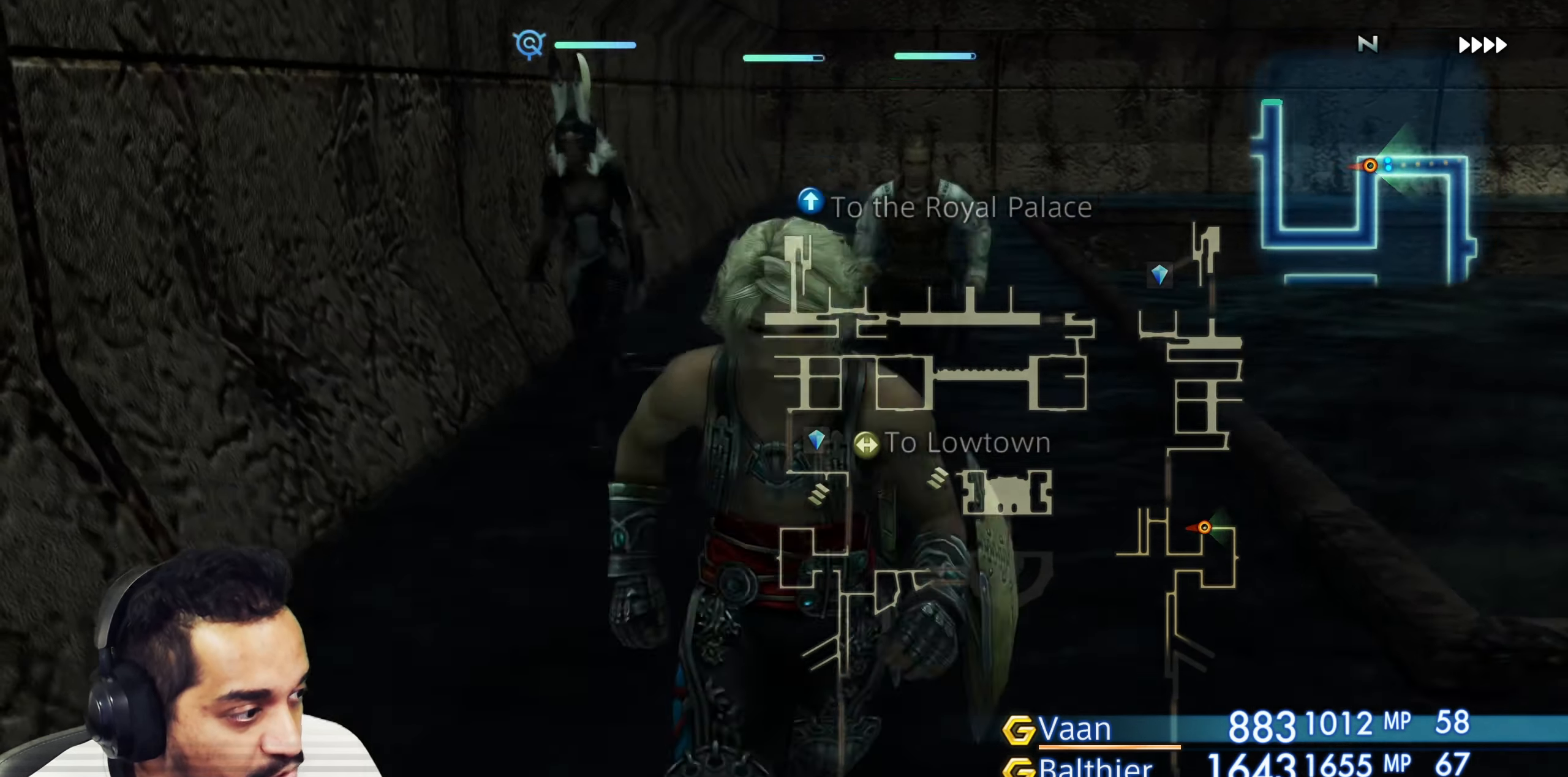
{"buttons": [], "left_stick": "up", "right_stick": "center", "events": [[167, "left_stick", "up"]]}
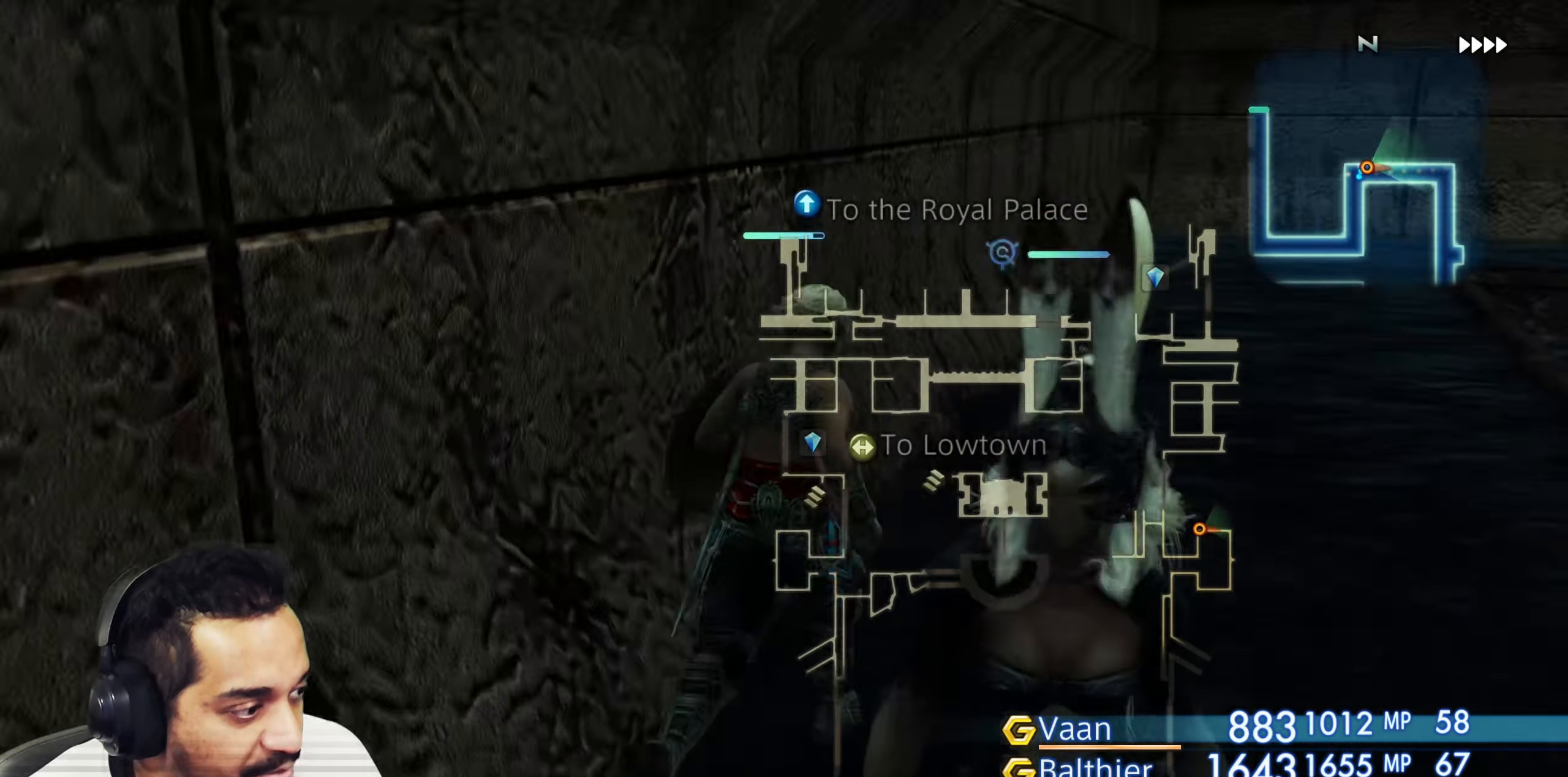
{"buttons": [], "left_stick": "up", "right_stick": "center", "events": []}
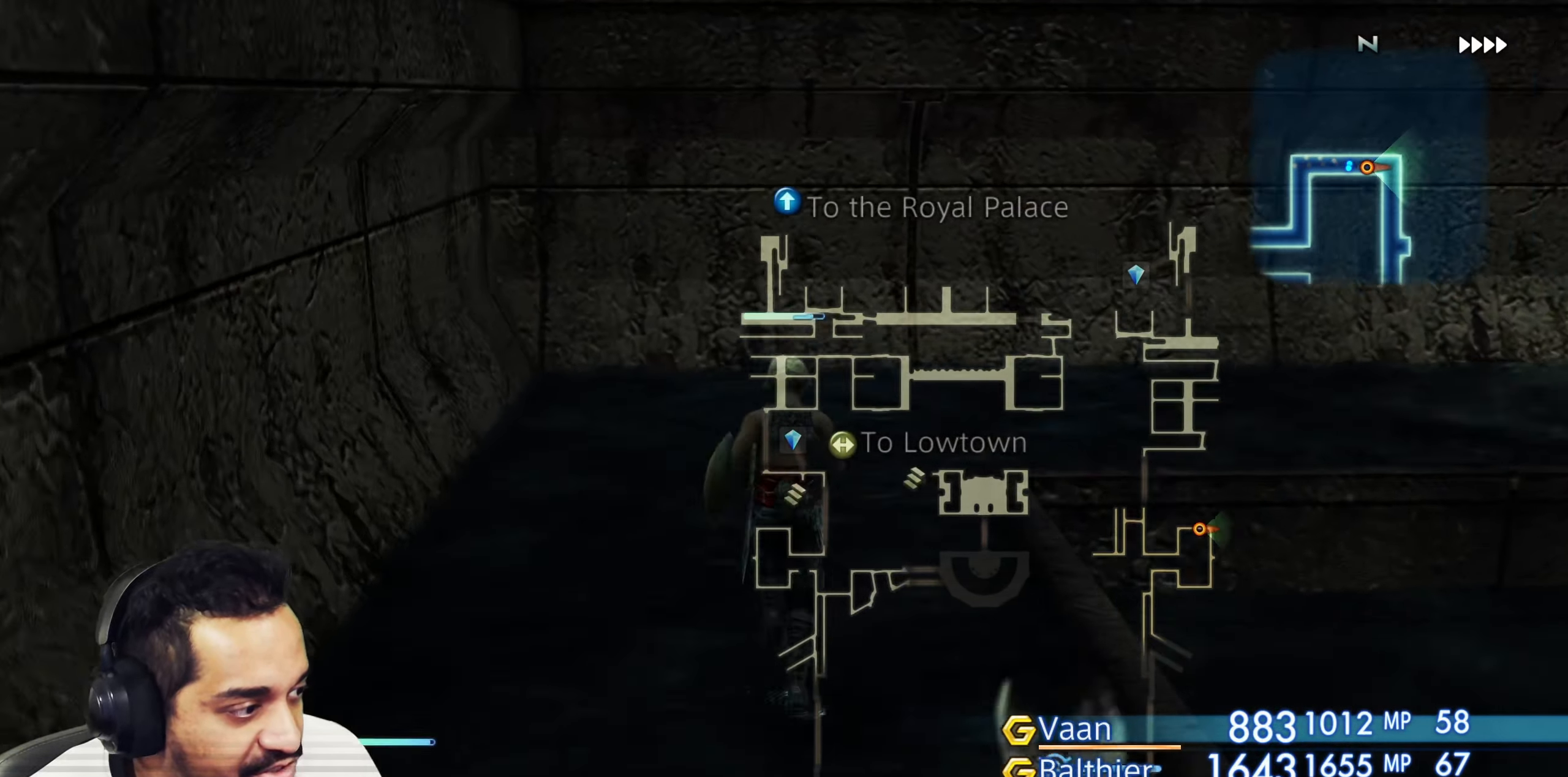
{"buttons": [], "left_stick": "center", "right_stick": "center", "events": [[33, "TRIANGLE", "down"], [67, "left_stick", "center"], [167, "TRIANGLE", "up"]]}
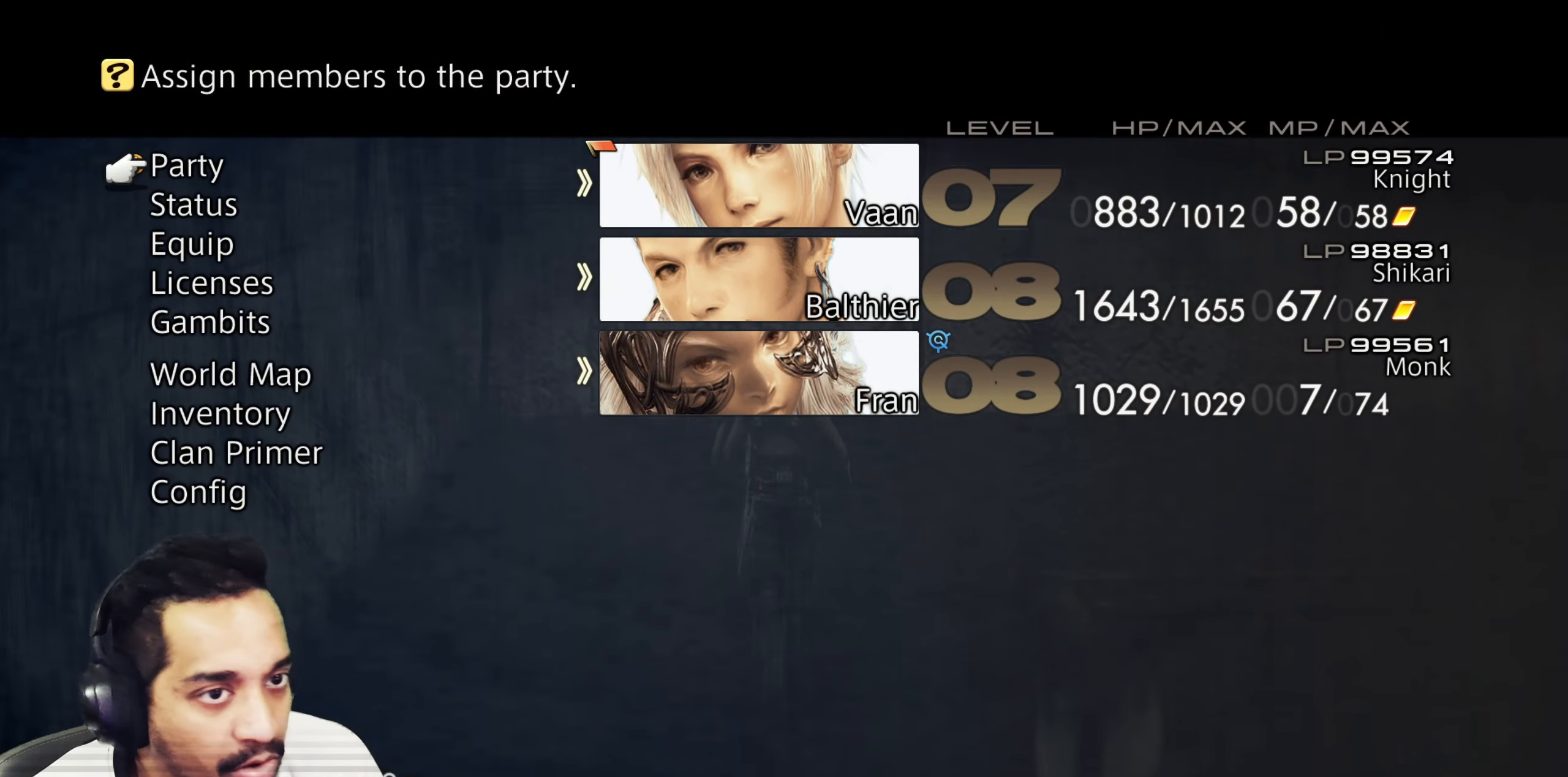
{"buttons": ["CROSS"], "left_stick": "center", "right_stick": "center", "events": [[50, "DPAD_DOWN", "down"], [133, "DPAD_DOWN", "up"], [217, "DPAD_DOWN", "down"], [317, "DPAD_DOWN", "up"], [500, "CROSS", "down"]]}
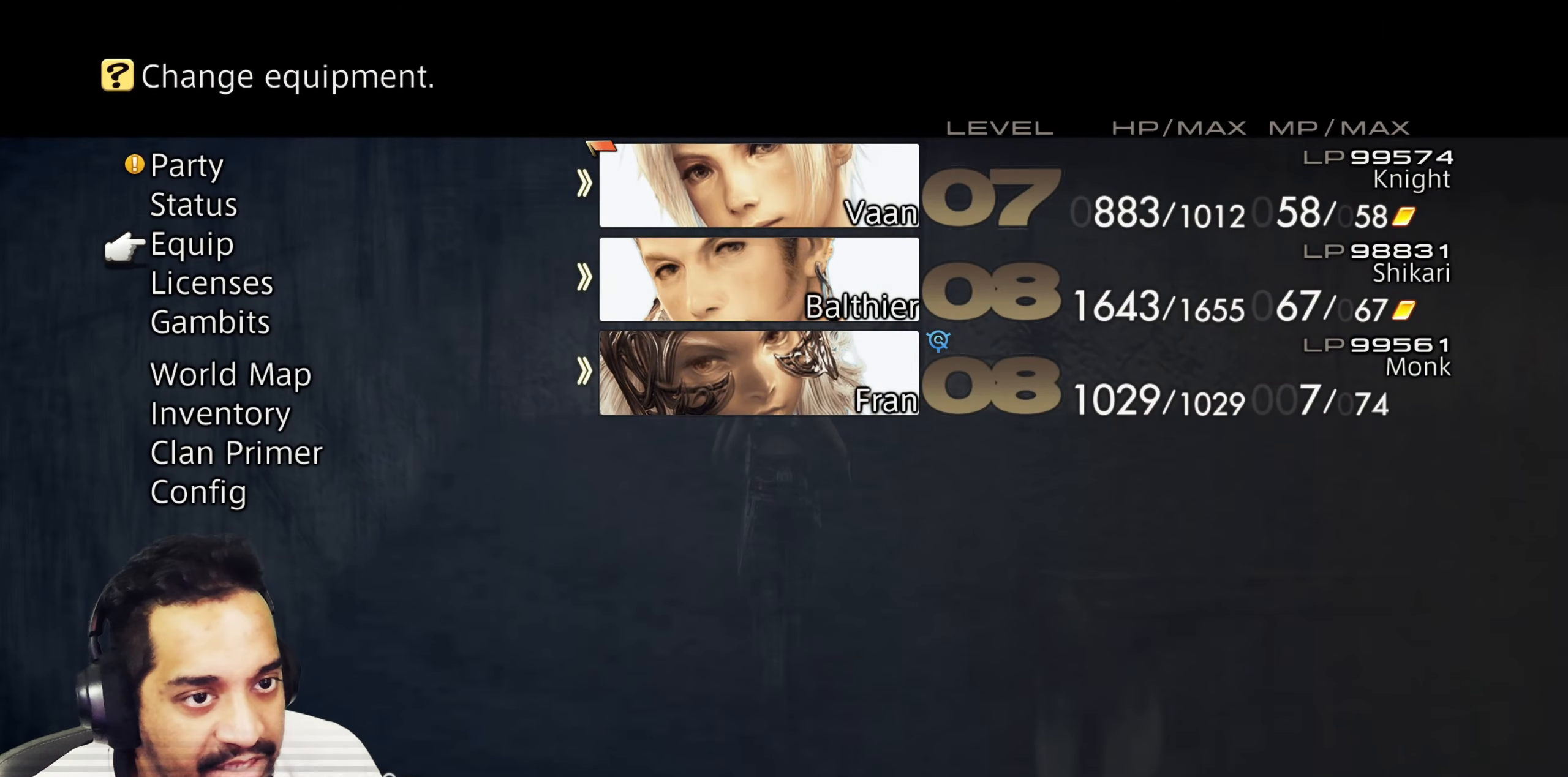
{"buttons": ["DPAD_DOWN"], "left_stick": "center", "right_stick": "center", "events": [[150, "CROSS", "up"], [250, "DPAD_DOWN", "down"], [333, "DPAD_DOWN", "up"], [400, "DPAD_DOWN", "down"]]}
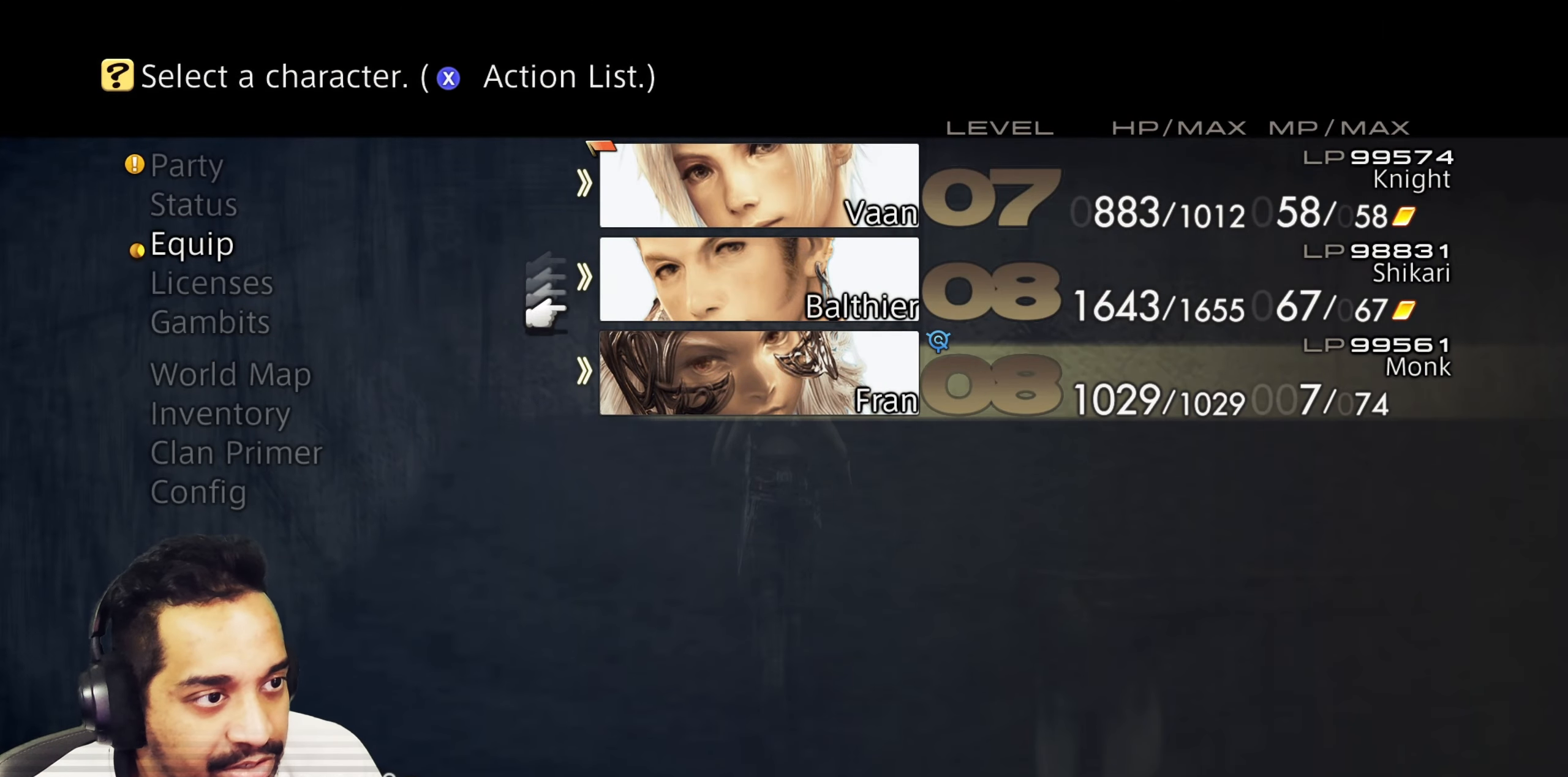
{"buttons": [], "left_stick": "center", "right_stick": "center", "events": [[33, "DPAD_DOWN", "up"], [117, "CROSS", "down"], [300, "CROSS", "up"]]}
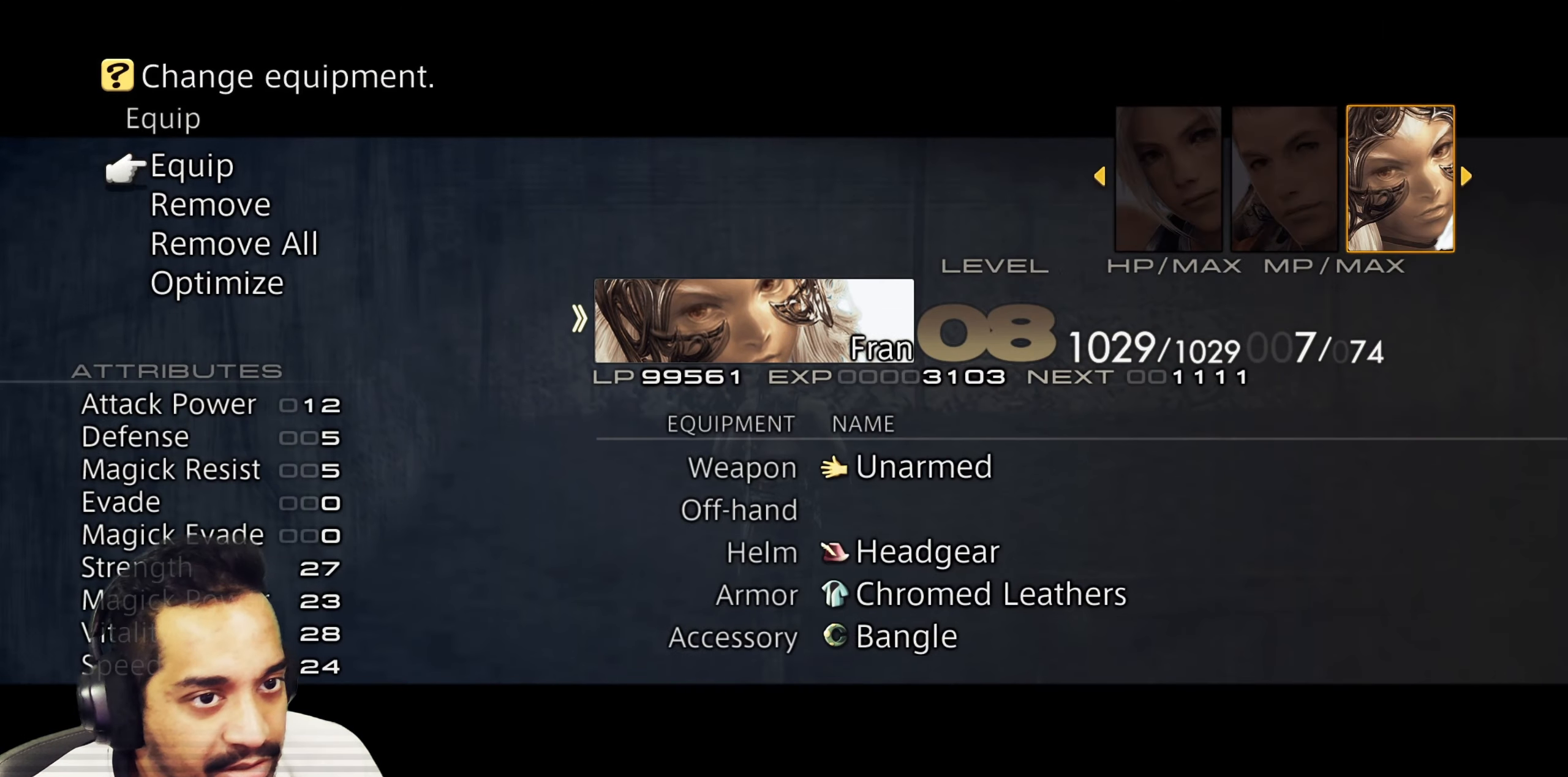
{"buttons": [], "left_stick": "center", "right_stick": "center", "events": [[283, "CIRCLE", "down"], [483, "CIRCLE", "up"]]}
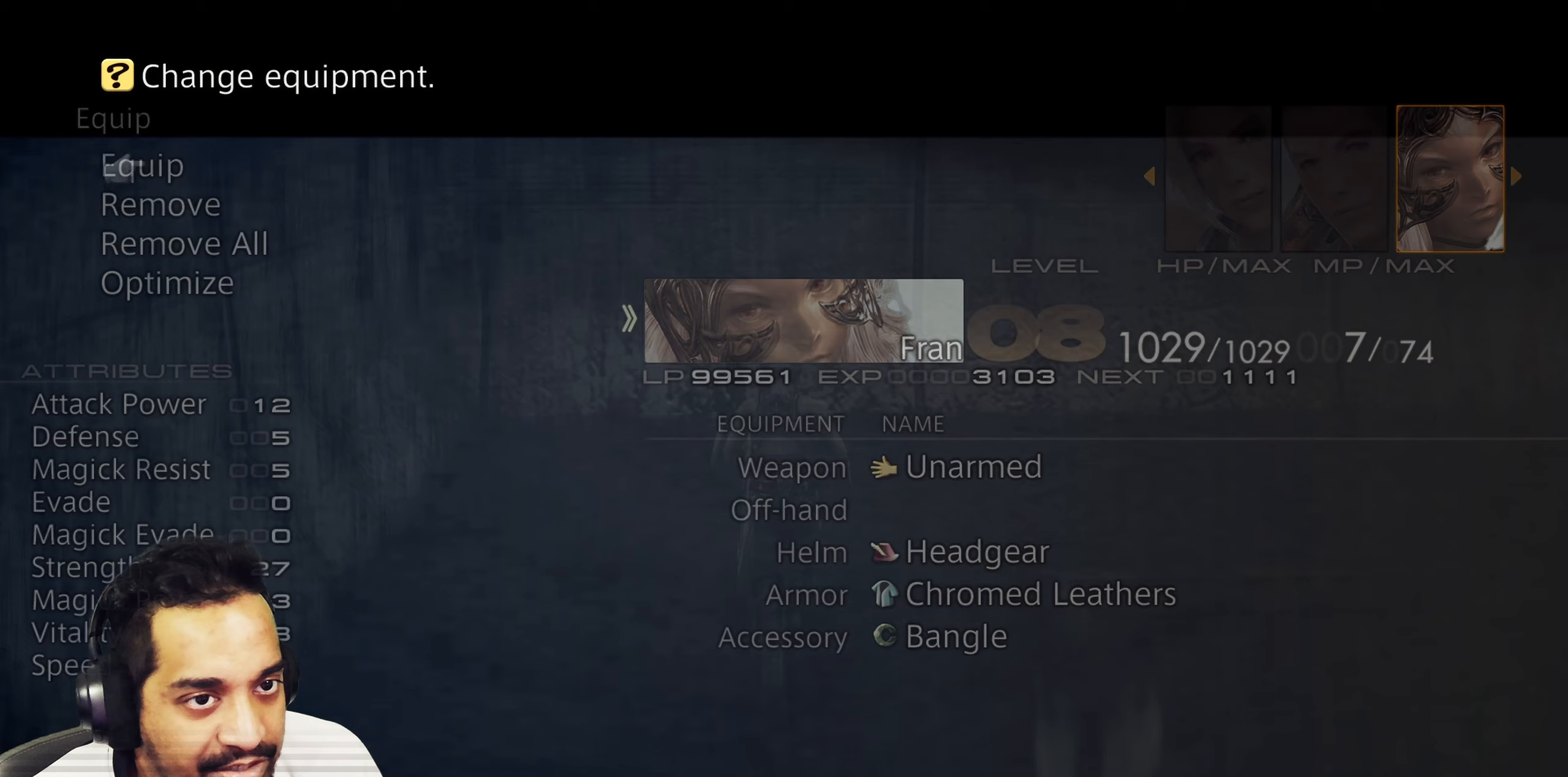
{"buttons": ["CIRCLE"], "left_stick": "center", "right_stick": "center", "events": [[450, "CIRCLE", "down"]]}
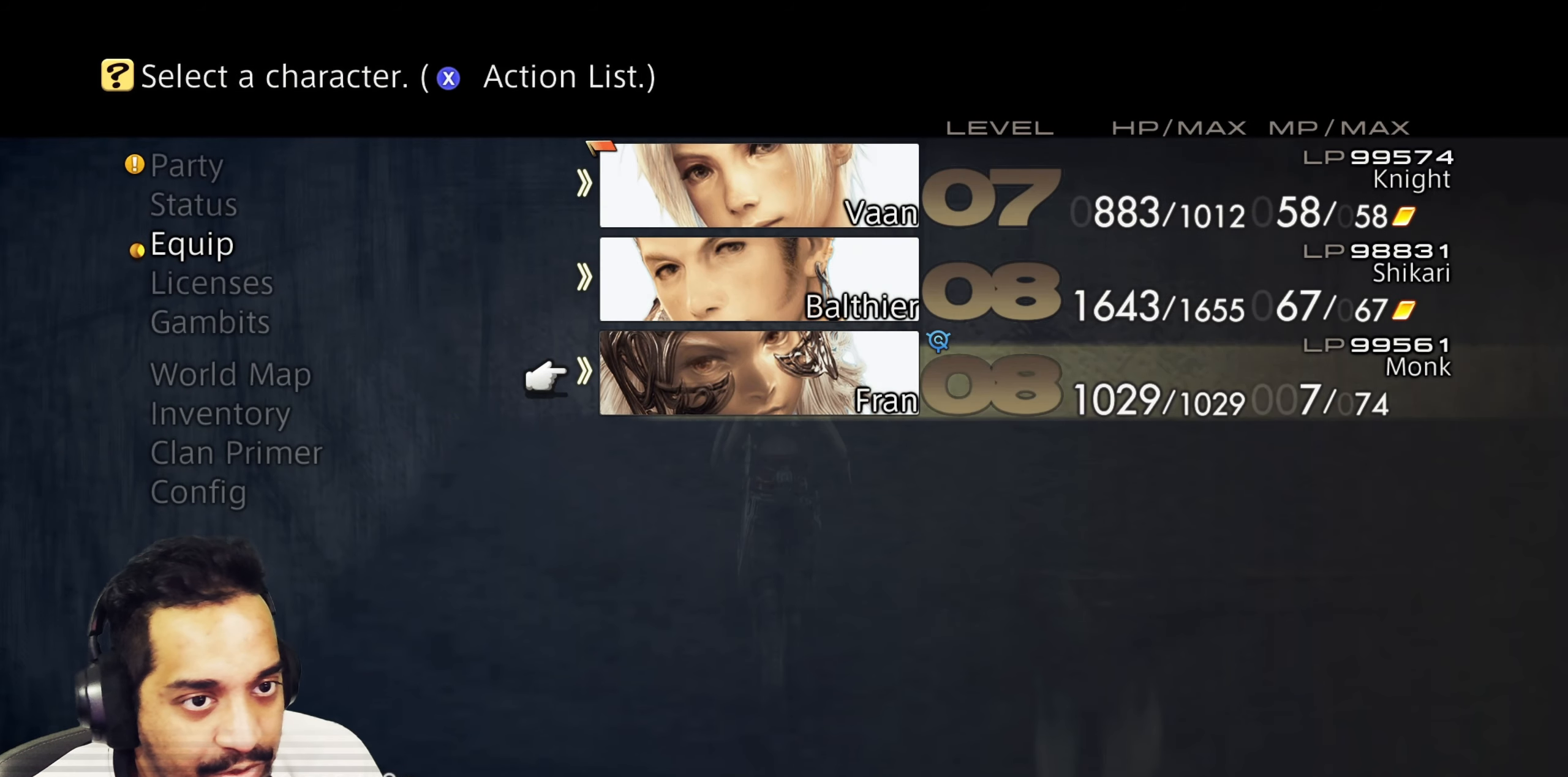
{"buttons": [], "left_stick": "center", "right_stick": "center", "events": [[167, "CIRCLE", "up"], [233, "DPAD_DOWN", "down"], [317, "DPAD_DOWN", "up"], [400, "DPAD_DOWN", "down"], [467, "DPAD_DOWN", "up"]]}
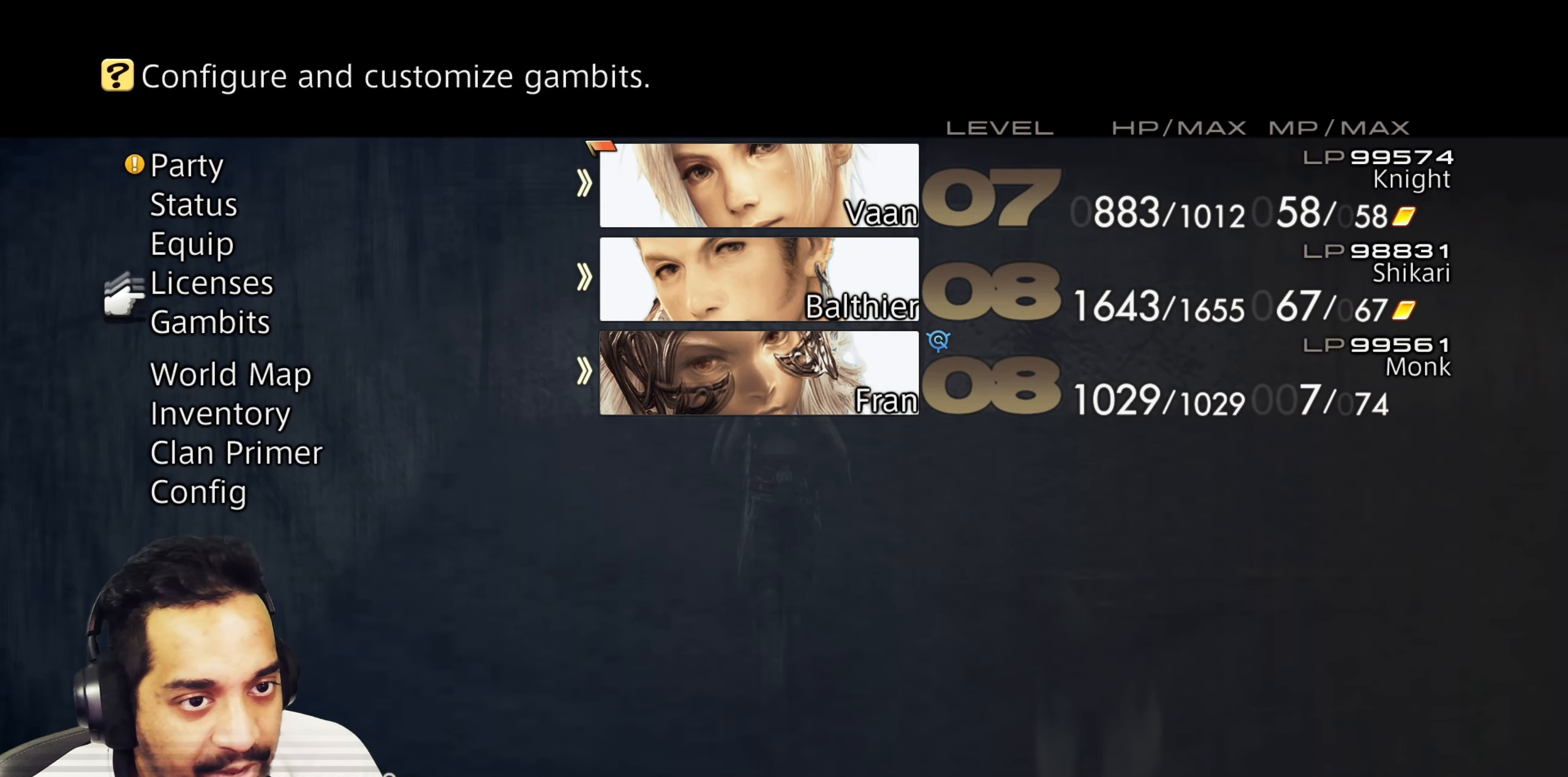
{"buttons": ["DPAD_DOWN"], "left_stick": "center", "right_stick": "center", "events": [[183, "CROSS", "down"], [350, "CROSS", "up"], [467, "DPAD_DOWN", "down"]]}
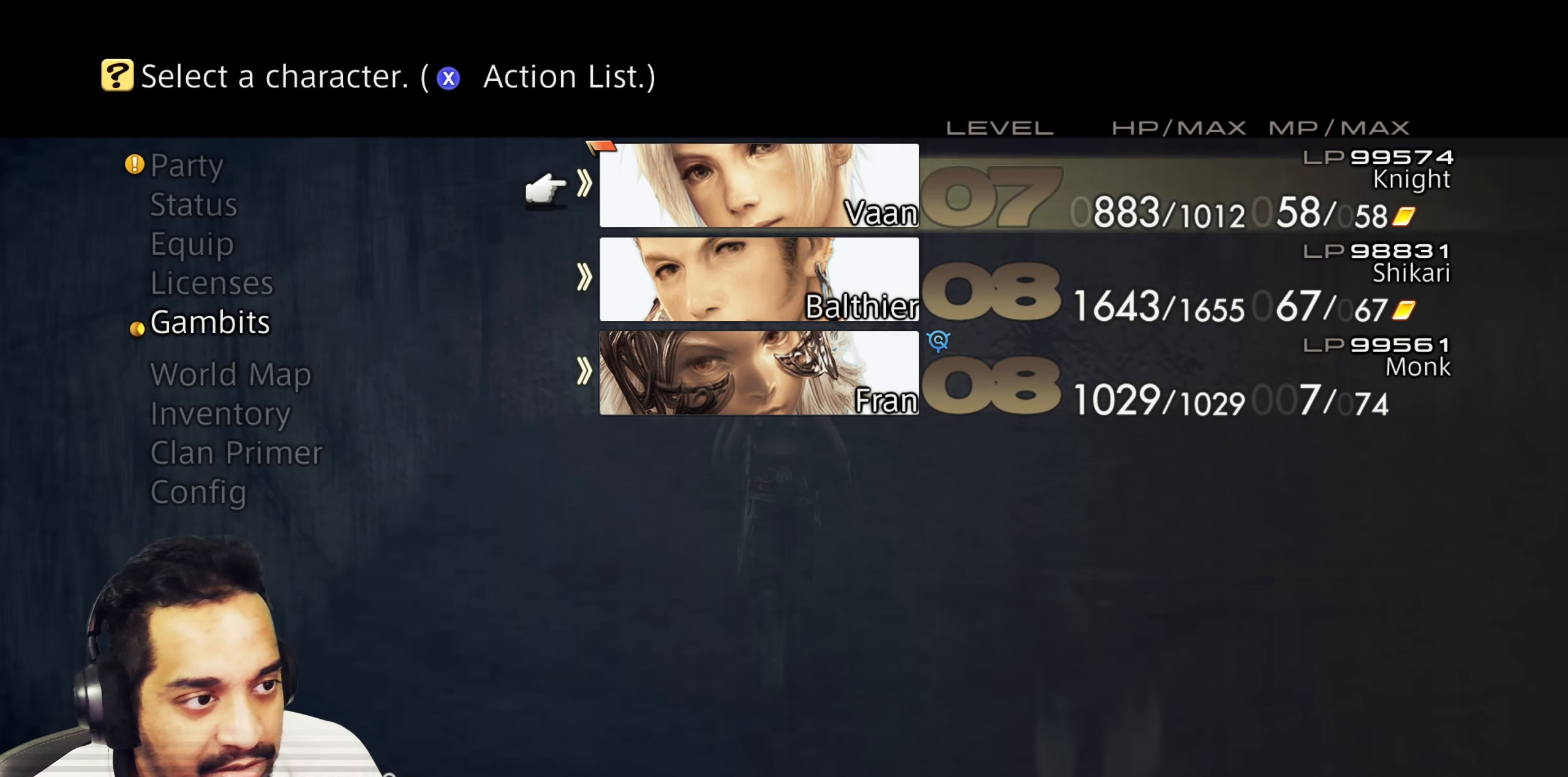
{"buttons": [], "left_stick": "center", "right_stick": "center", "events": [[67, "DPAD_DOWN", "up"], [133, "DPAD_DOWN", "down"], [250, "DPAD_DOWN", "up"], [333, "CROSS", "down"], [500, "CROSS", "up"]]}